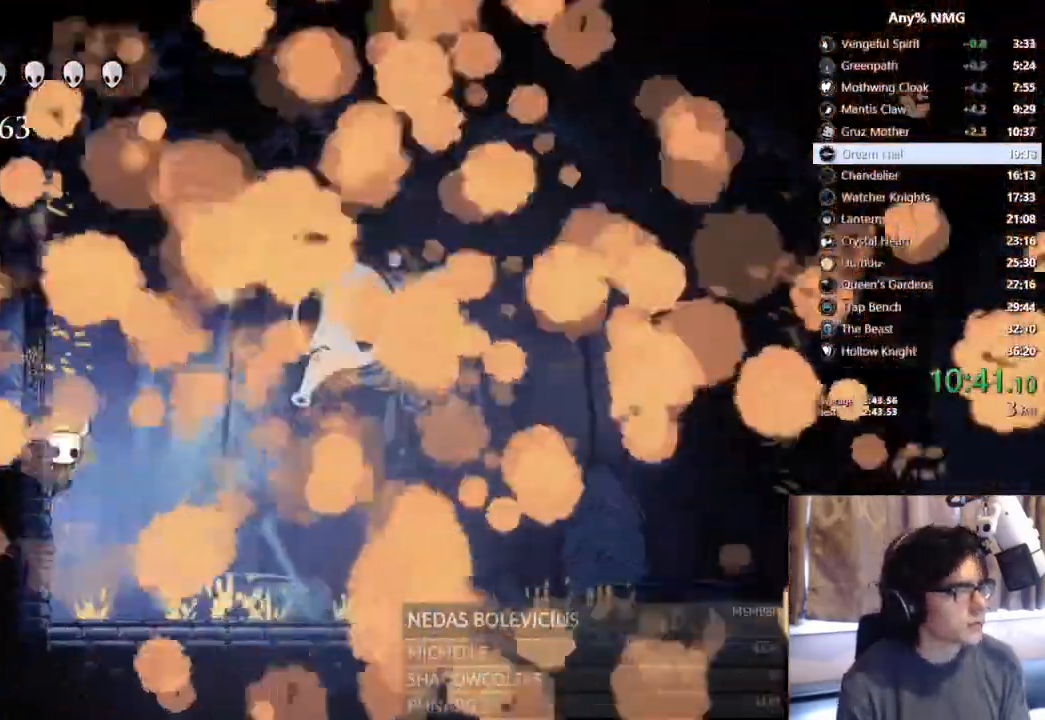
Gameplay with a controller (Xbox layout); each line is a JSON object with the inputs held at the frame after it. "events" lists button and stick changes between this image and that frame as [ms after this image, input, new state], when the widget could be followed in between. Not read: HOME L3 R3.
{"buttons": ["DPAD_RIGHT"], "left_stick": "center", "right_stick": "center", "events": [[33, "DPAD_LEFT", "up"], [67, "A", "down"], [100, "DPAD_RIGHT", "down"], [300, "A", "up"]]}
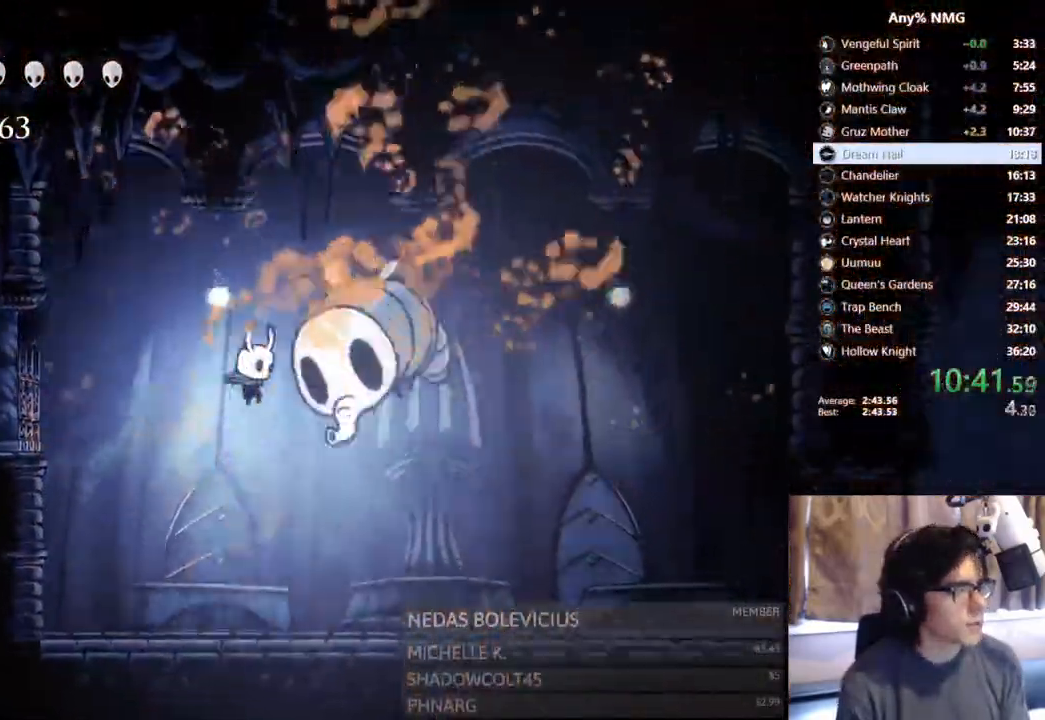
{"buttons": [], "left_stick": "center", "right_stick": "center", "events": [[267, "DPAD_RIGHT", "up"]]}
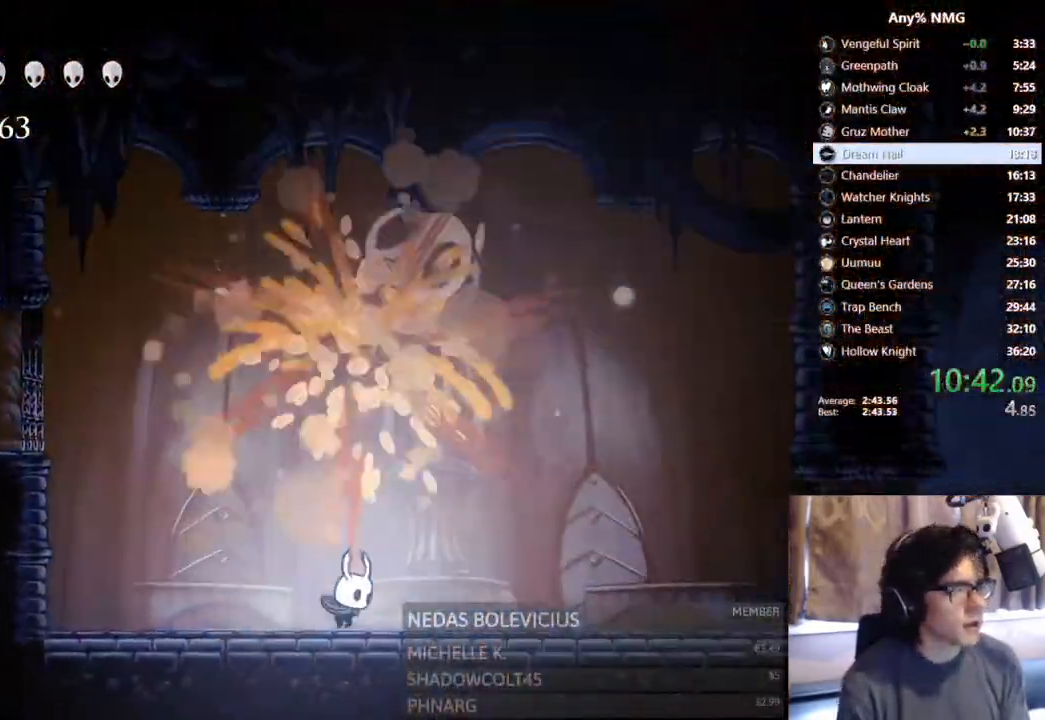
{"buttons": ["DPAD_LEFT"], "left_stick": "center", "right_stick": "center", "events": [[17, "A", "down"], [183, "DPAD_LEFT", "down"], [450, "A", "up"]]}
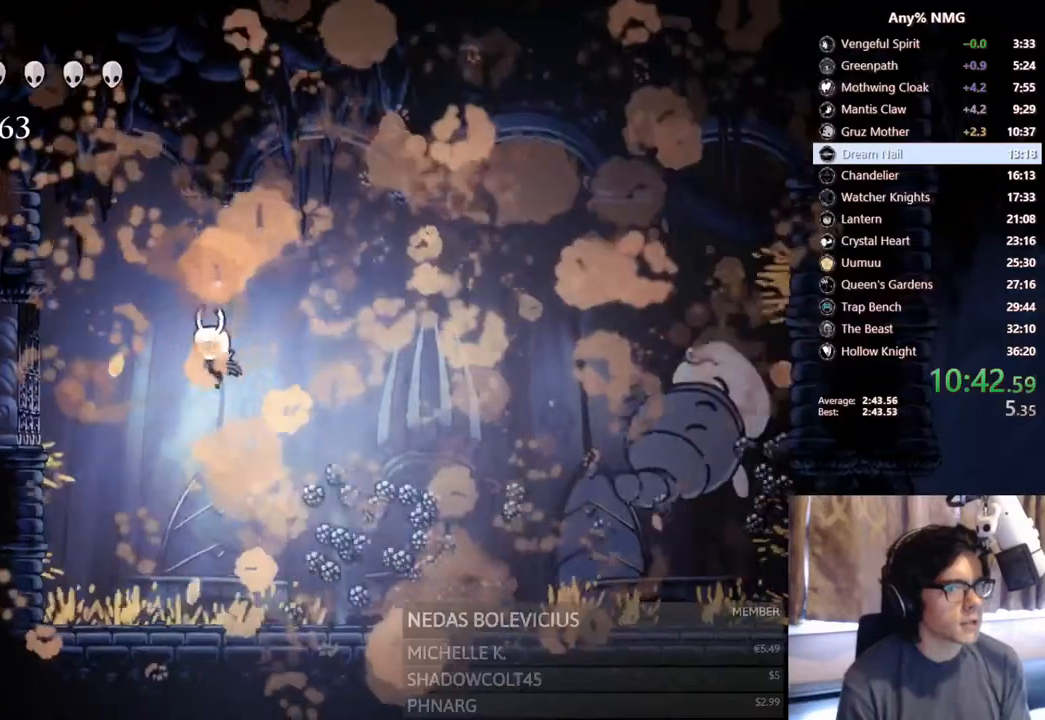
{"buttons": ["DPAD_RIGHT"], "left_stick": "center", "right_stick": "center", "events": [[333, "DPAD_LEFT", "up"], [400, "DPAD_RIGHT", "down"]]}
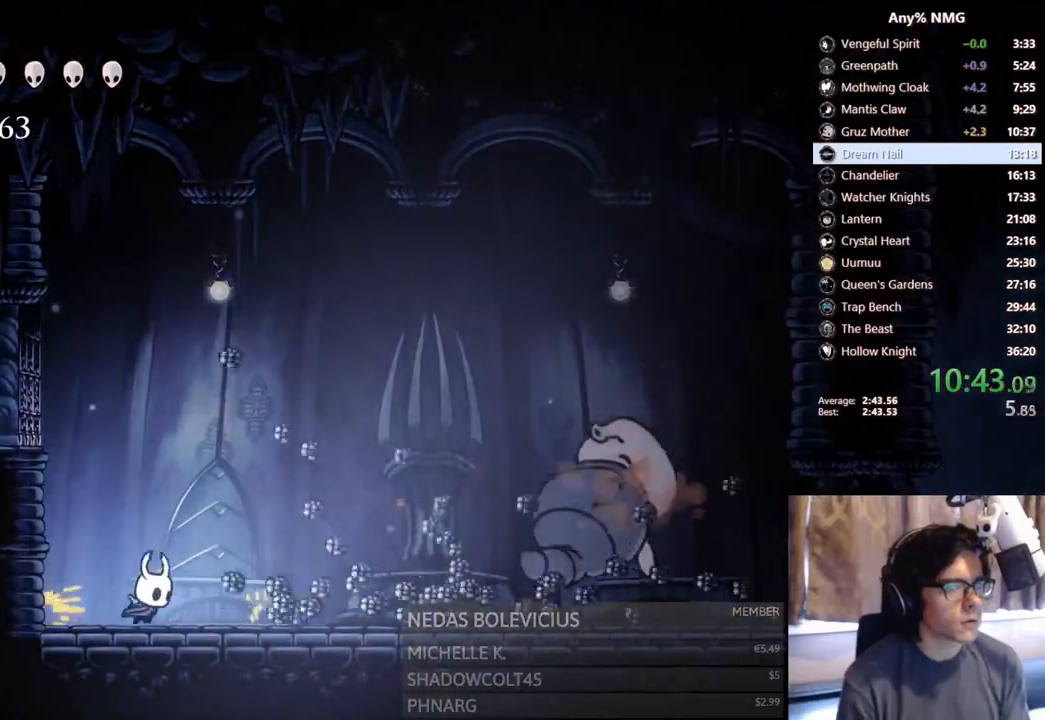
{"buttons": ["DPAD_RIGHT"], "left_stick": "center", "right_stick": "center", "events": [[167, "DPAD_RIGHT", "up"], [200, "DPAD_LEFT", "down"], [317, "DPAD_LEFT", "up"], [450, "DPAD_RIGHT", "down"]]}
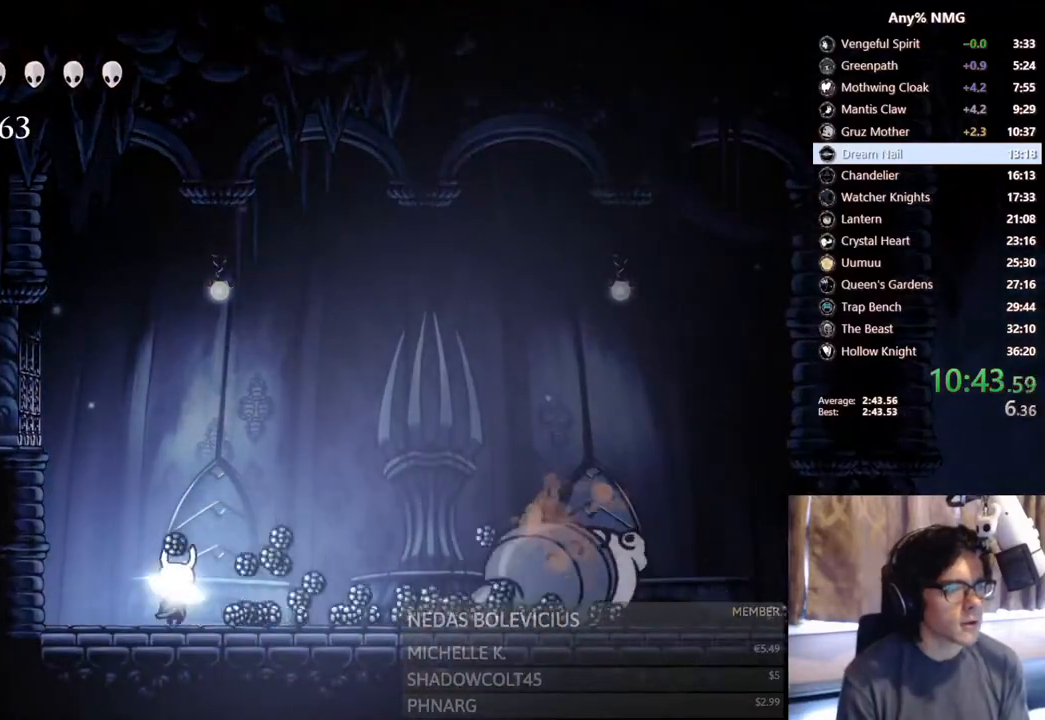
{"buttons": ["R2", "DPAD_RIGHT"], "left_stick": "center", "right_stick": "center", "events": [[83, "DPAD_RIGHT", "up"], [283, "DPAD_RIGHT", "down"], [350, "R2", "down"]]}
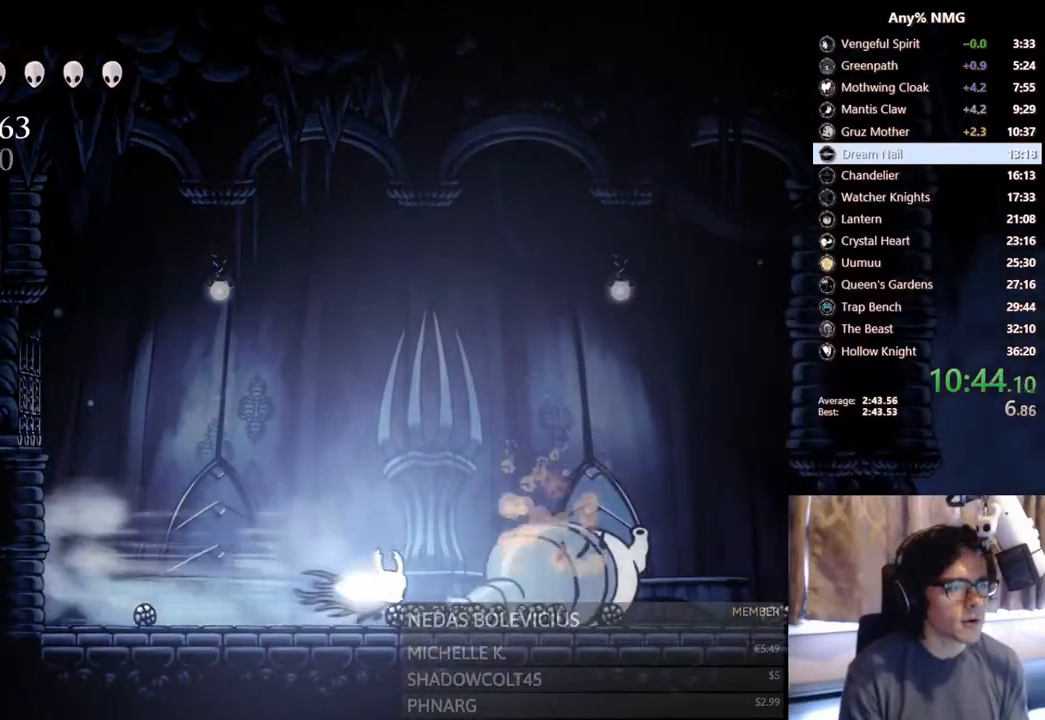
{"buttons": ["DPAD_RIGHT"], "left_stick": "center", "right_stick": "center", "events": [[200, "R2", "up"]]}
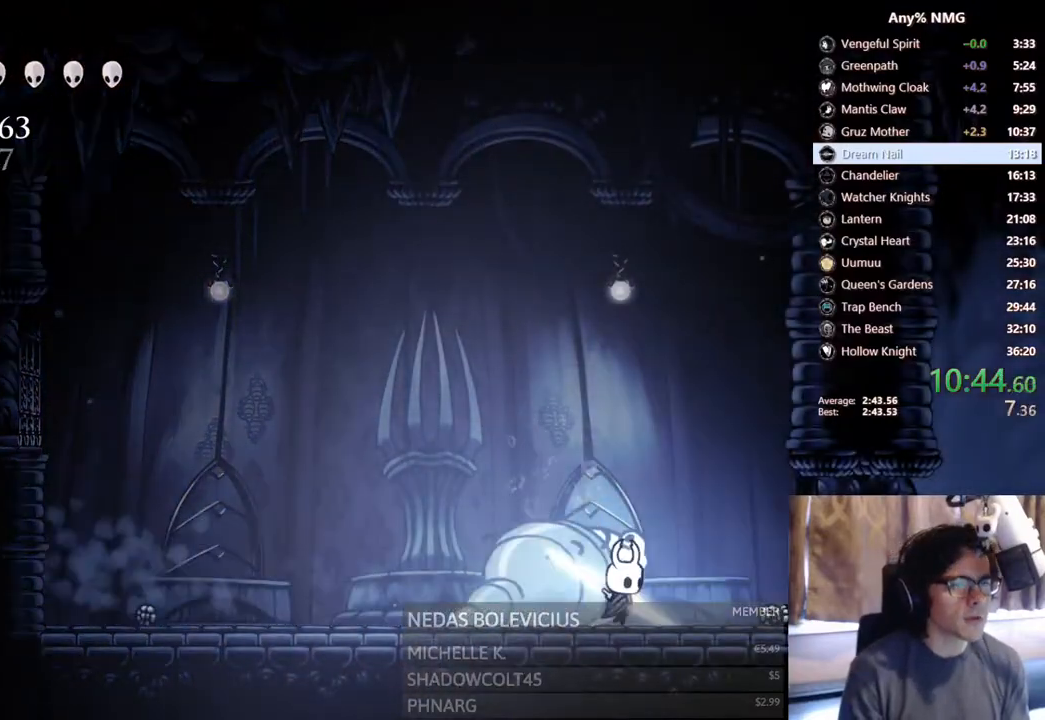
{"buttons": ["R2", "DPAD_LEFT"], "left_stick": "center", "right_stick": "center", "events": [[383, "DPAD_RIGHT", "up"], [417, "DPAD_LEFT", "down"], [500, "R2", "down"]]}
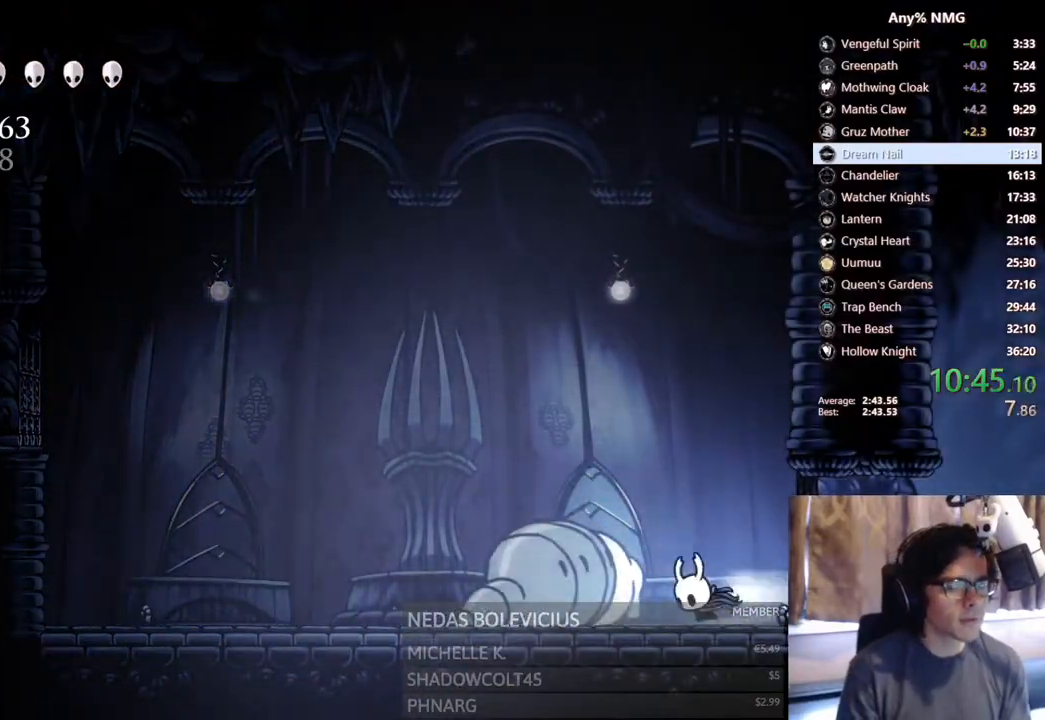
{"buttons": ["DPAD_LEFT"], "left_stick": "center", "right_stick": "center", "events": [[267, "R2", "up"]]}
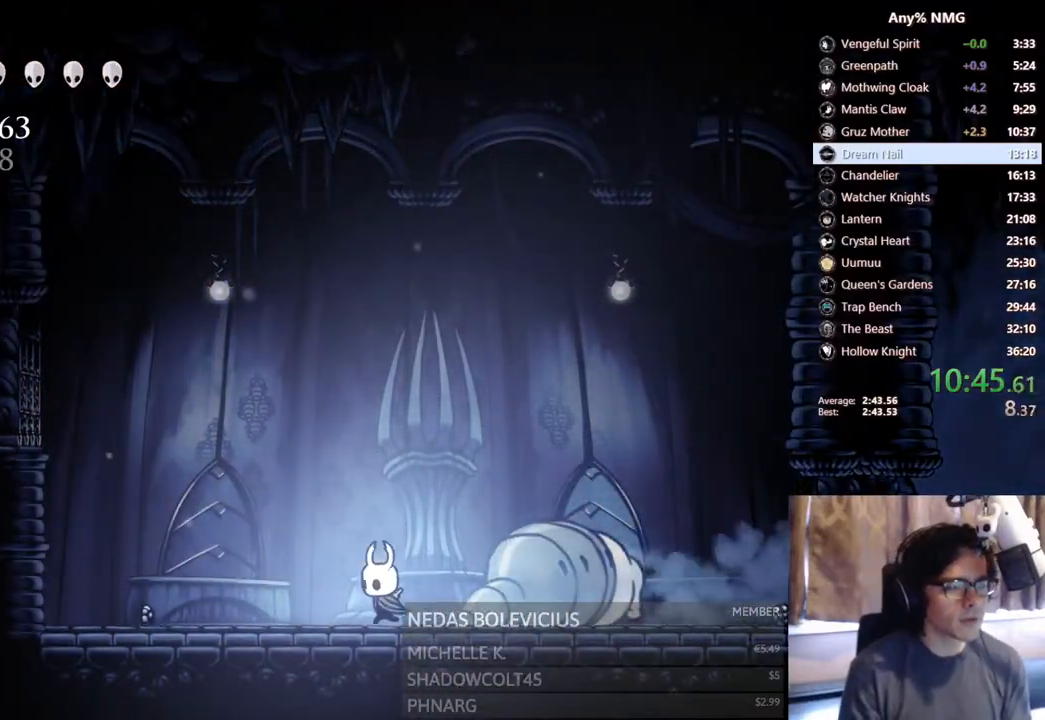
{"buttons": ["DPAD_LEFT"], "left_stick": "center", "right_stick": "center", "events": []}
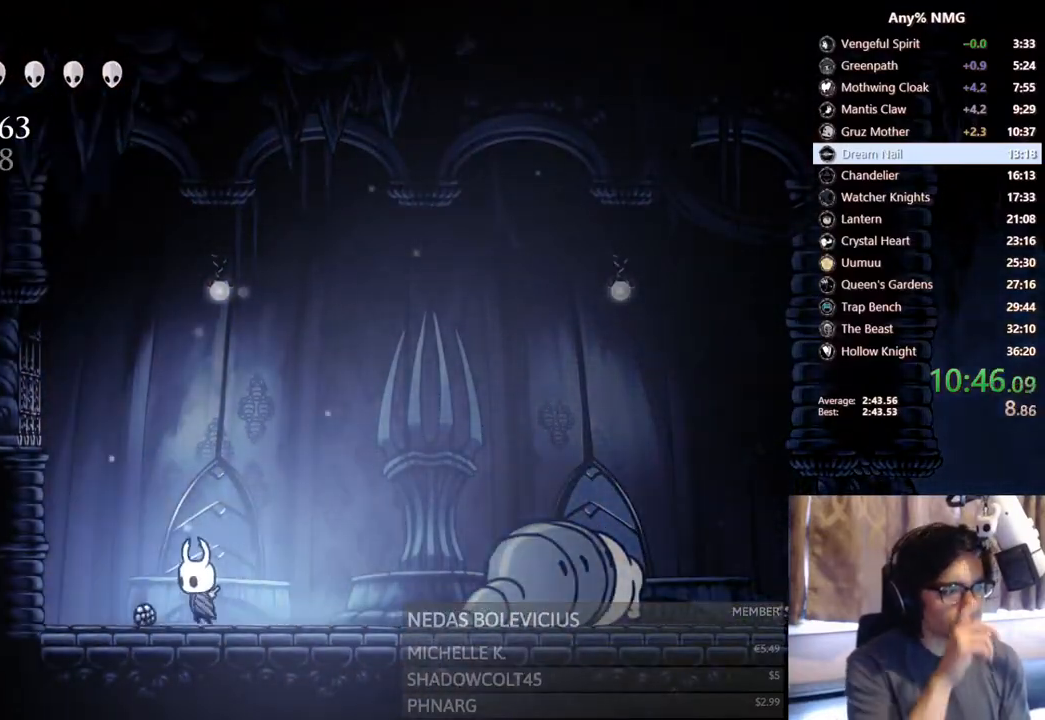
{"buttons": [], "left_stick": "center", "right_stick": "center", "events": [[17, "DPAD_LEFT", "up"]]}
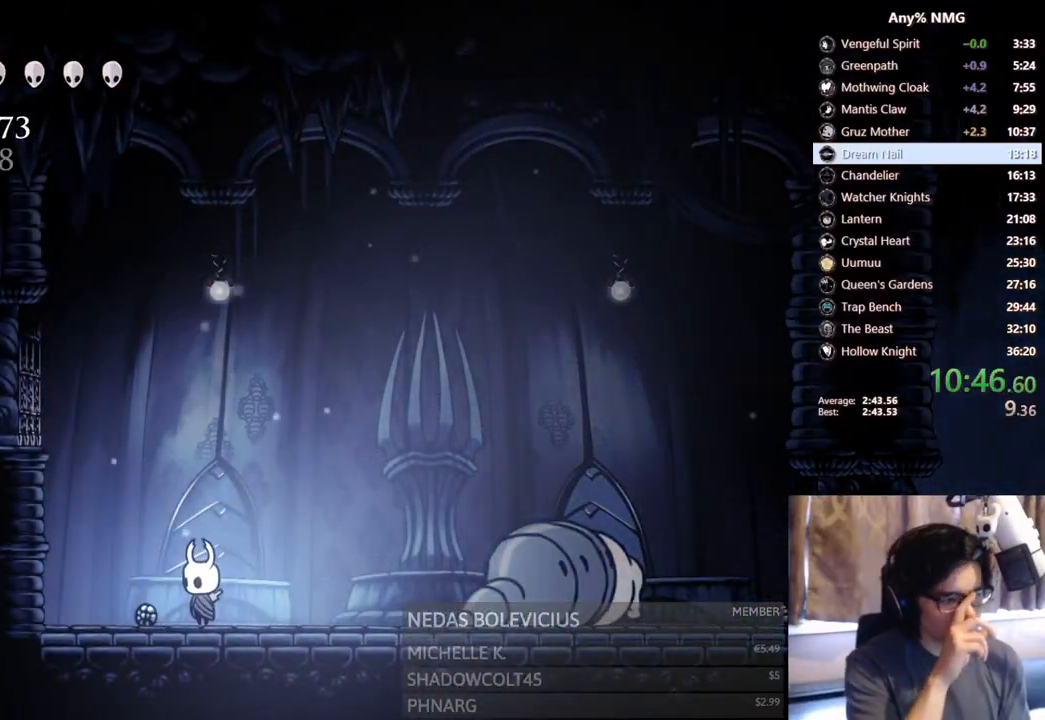
{"buttons": [], "left_stick": "center", "right_stick": "center", "events": [[350, "DPAD_RIGHT", "down"], [450, "DPAD_RIGHT", "up"]]}
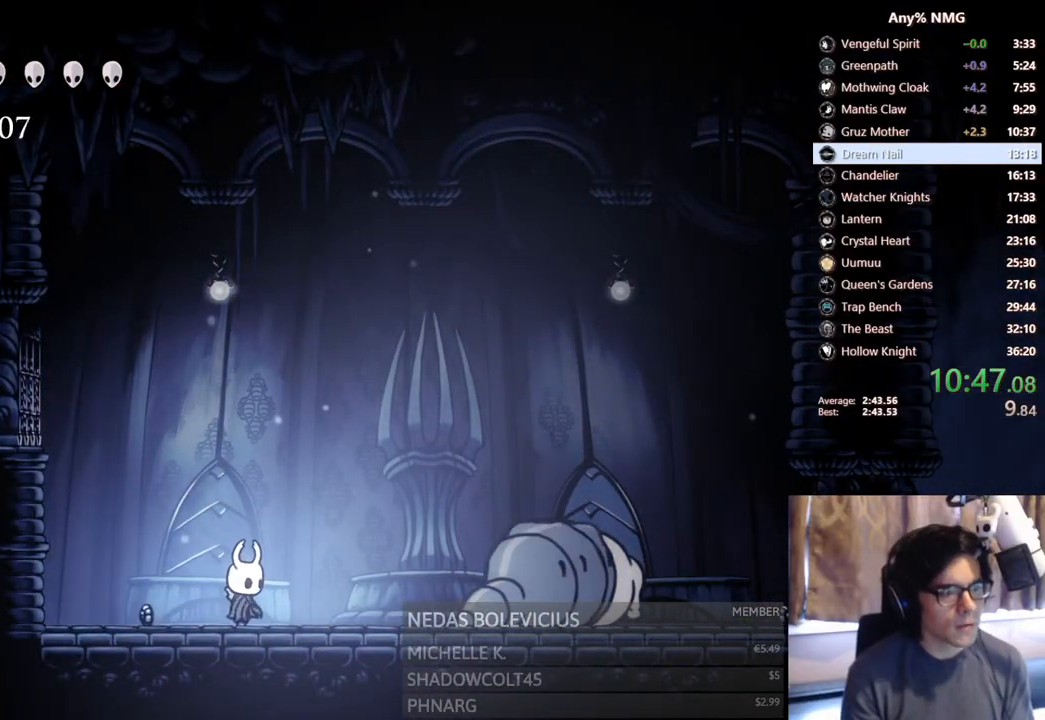
{"buttons": ["DPAD_LEFT"], "left_stick": "center", "right_stick": "center", "events": [[300, "DPAD_RIGHT", "down"], [383, "DPAD_RIGHT", "up"], [417, "DPAD_LEFT", "down"]]}
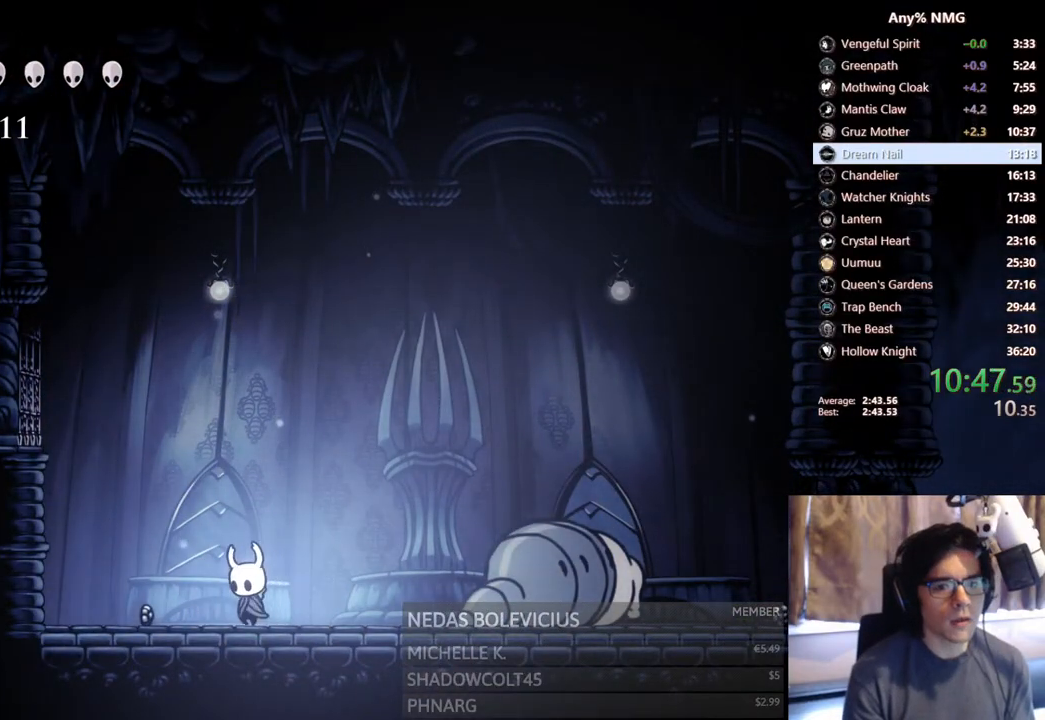
{"buttons": ["DPAD_RIGHT"], "left_stick": "center", "right_stick": "center", "events": [[267, "DPAD_LEFT", "up"], [333, "DPAD_RIGHT", "down"]]}